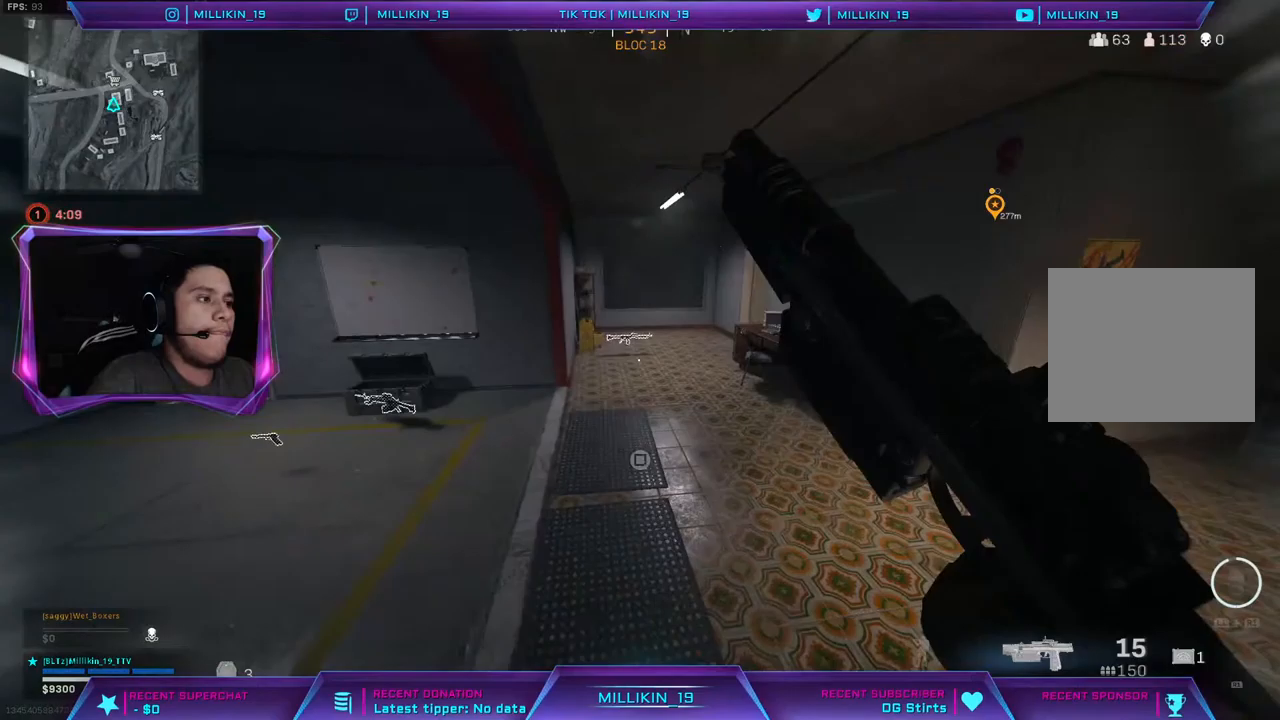
Gameplay with a controller (PlayStation layout); each line is a JSON object with the inputs held at the frame after it. "events" lists button and stick changes between this image and that frame as [ms after this image, input, new state], when the widget could be followed in between.
{"buttons": ["L1"], "left_stick": "up", "right_stick": "center", "events": [[167, "right_stick", "center"], [317, "right_stick", "left"], [433, "left_stick", "up"], [433, "right_stick", "center"], [450, "L1", "down"]]}
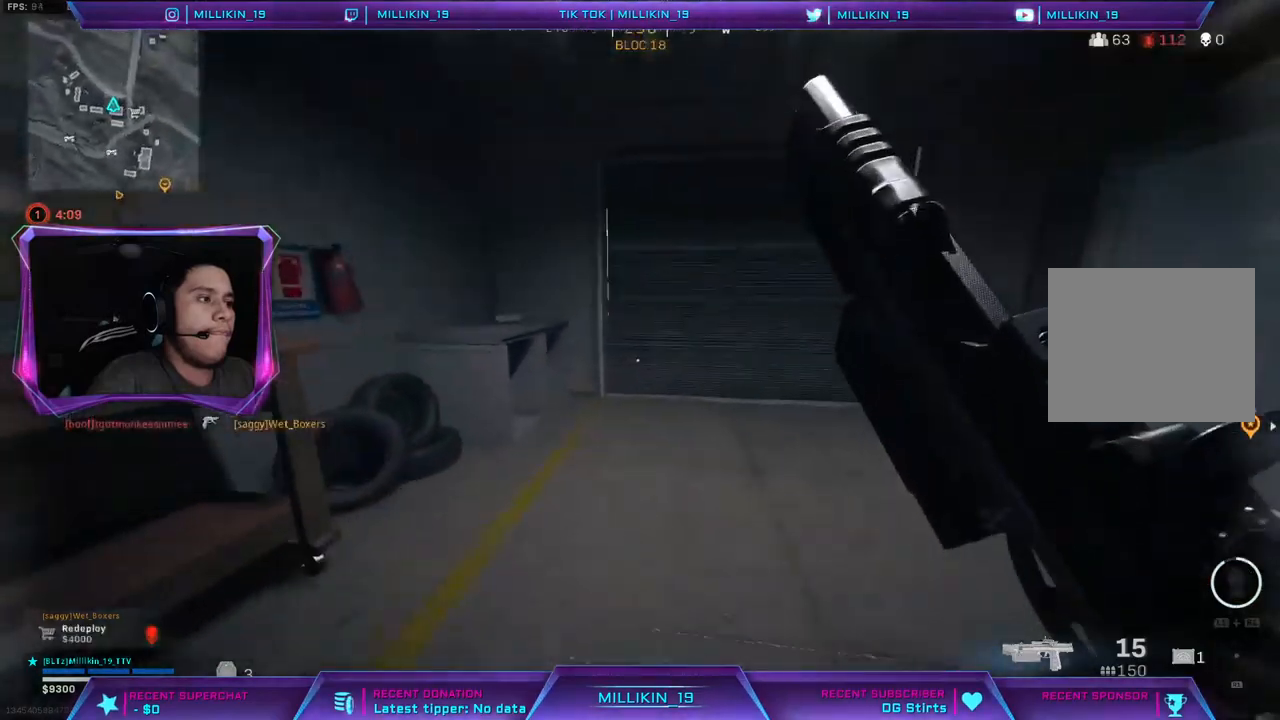
{"buttons": ["L1"], "left_stick": "right", "right_stick": "center", "events": [[183, "right_stick", "left"], [333, "left_stick", "right"], [350, "right_stick", "center"]]}
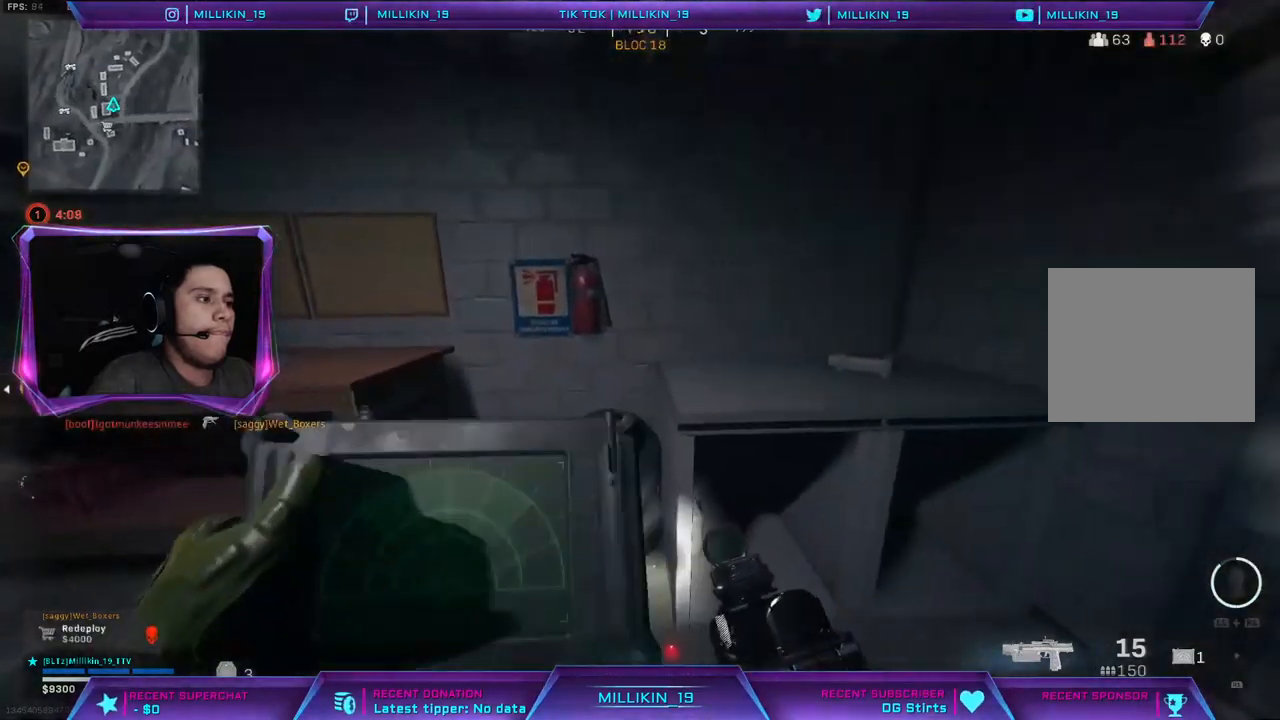
{"buttons": ["L1"], "left_stick": "down-right", "right_stick": "center", "events": [[17, "left_stick", "down-right"]]}
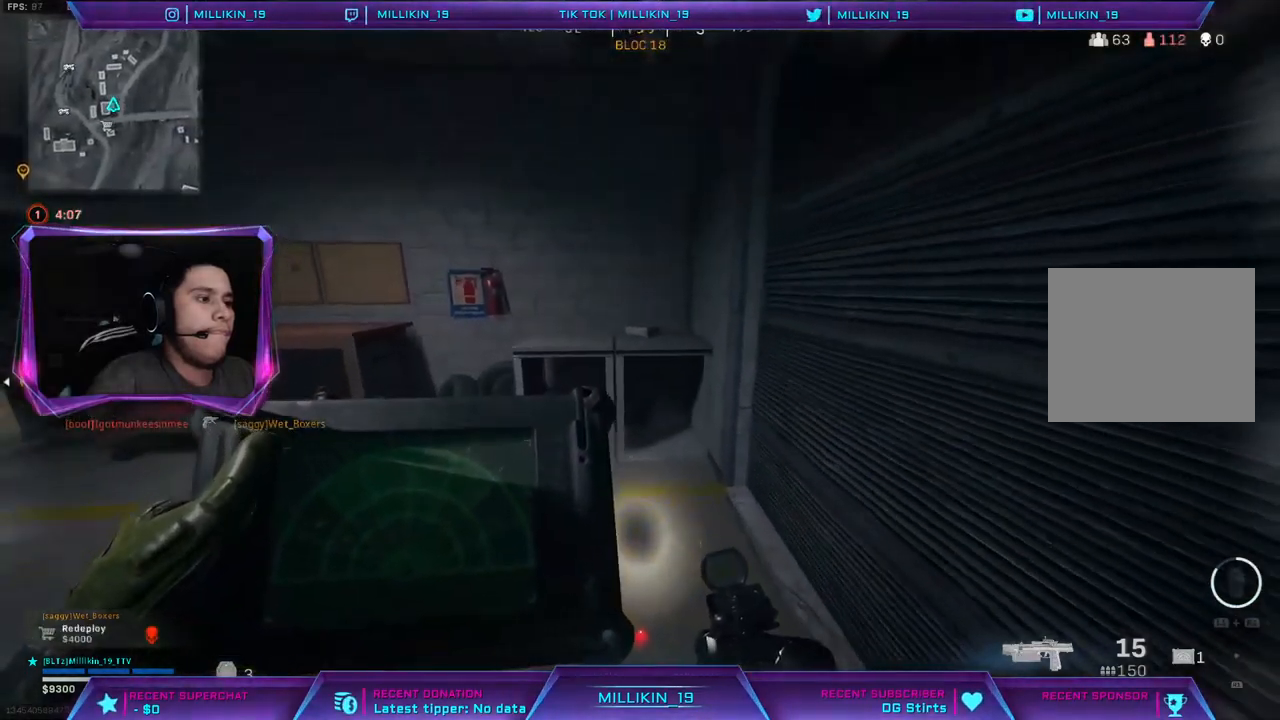
{"buttons": ["L1"], "left_stick": "center", "right_stick": "left", "events": [[450, "left_stick", "center"], [500, "right_stick", "left"]]}
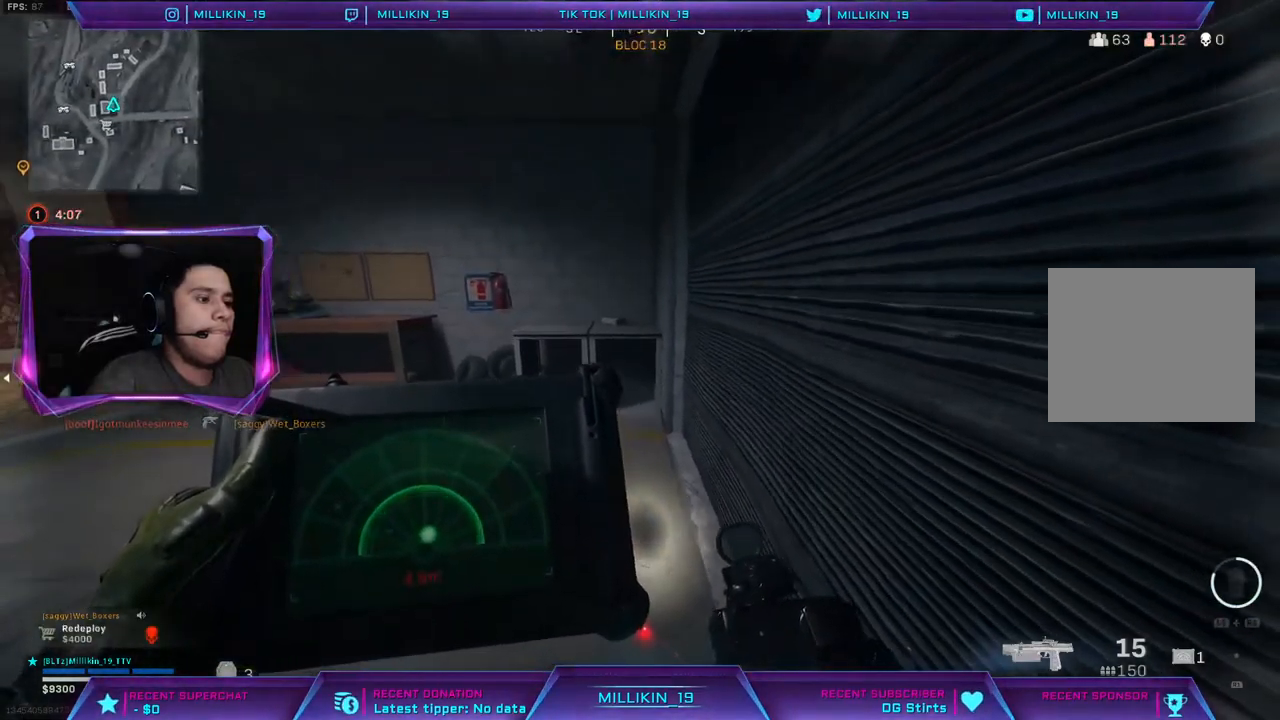
{"buttons": [], "left_stick": "up-right", "right_stick": "left", "events": [[117, "L1", "up"], [233, "right_stick", "center"], [283, "left_stick", "up-right"], [383, "right_stick", "left"]]}
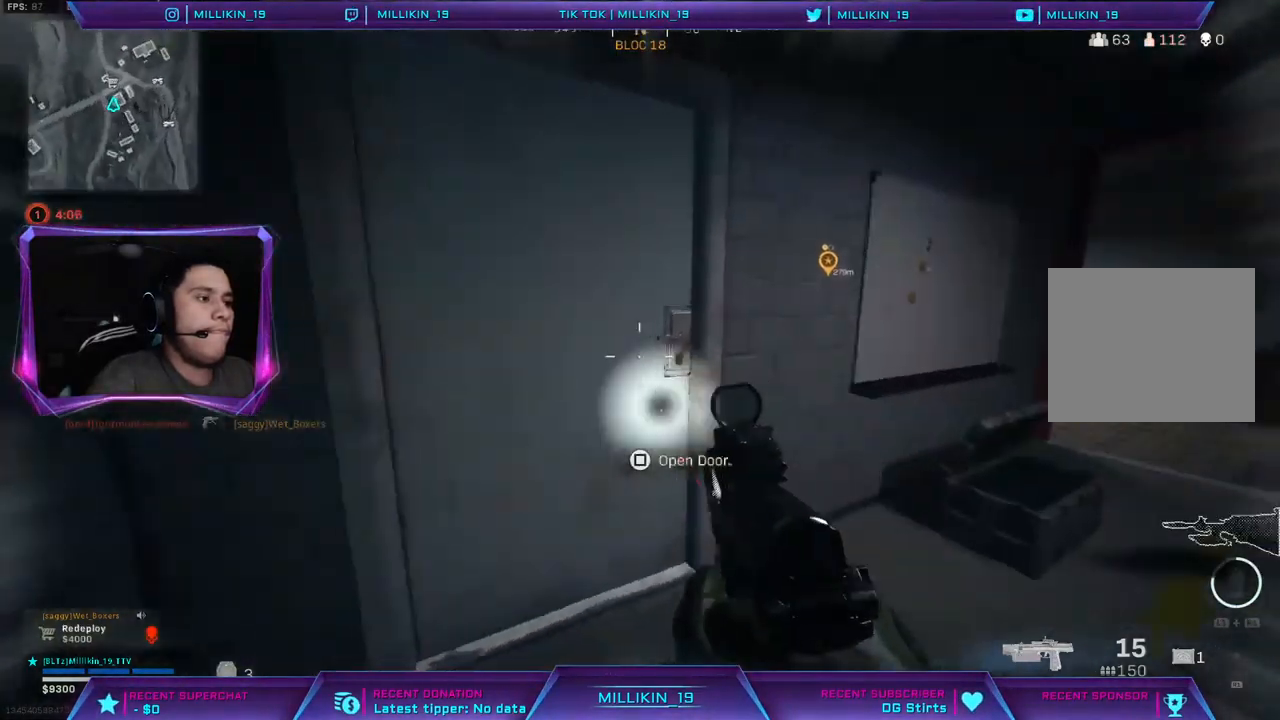
{"buttons": [], "left_stick": "up-right", "right_stick": "center", "events": [[17, "right_stick", "center"], [67, "right_stick", "left"], [83, "left_stick", "up"], [217, "right_stick", "center"], [250, "L3", "down"], [350, "right_stick", "left"], [383, "left_stick", "up-right"], [400, "L3", "up"], [433, "right_stick", "center"]]}
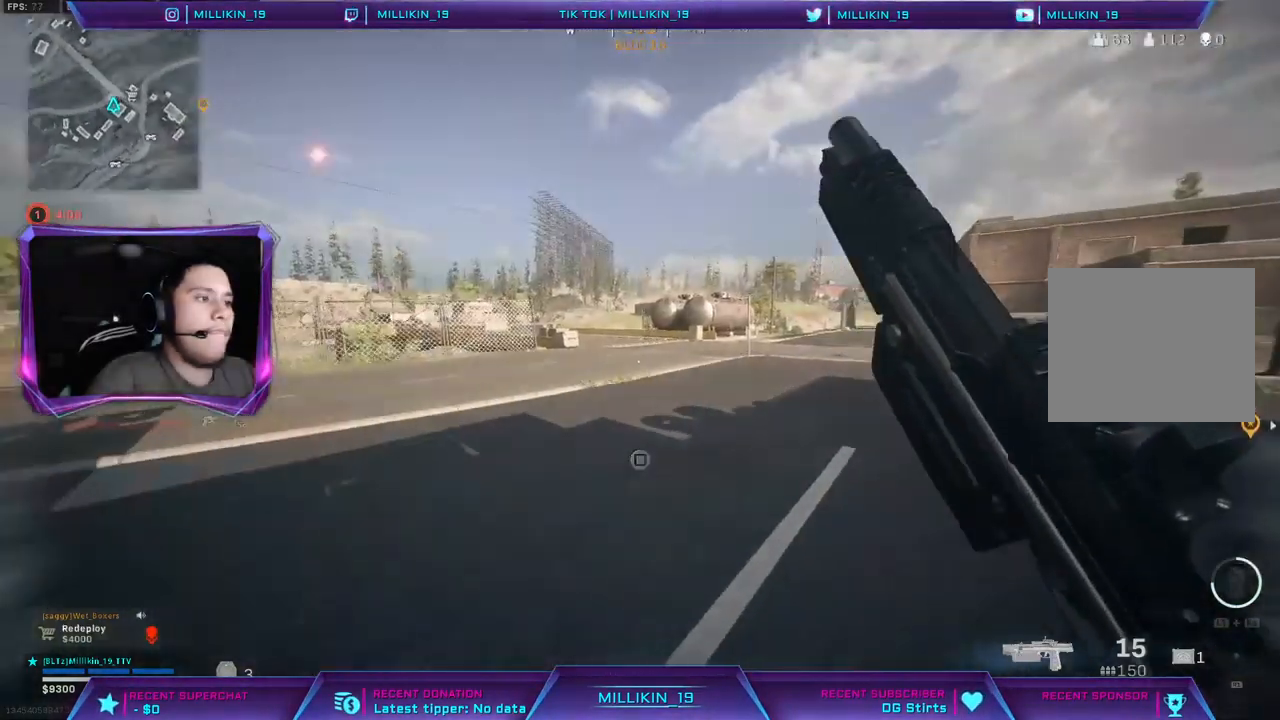
{"buttons": [], "left_stick": "up", "right_stick": "left", "events": [[33, "right_stick", "left"], [150, "left_stick", "up"], [250, "right_stick", "center"], [350, "right_stick", "left"]]}
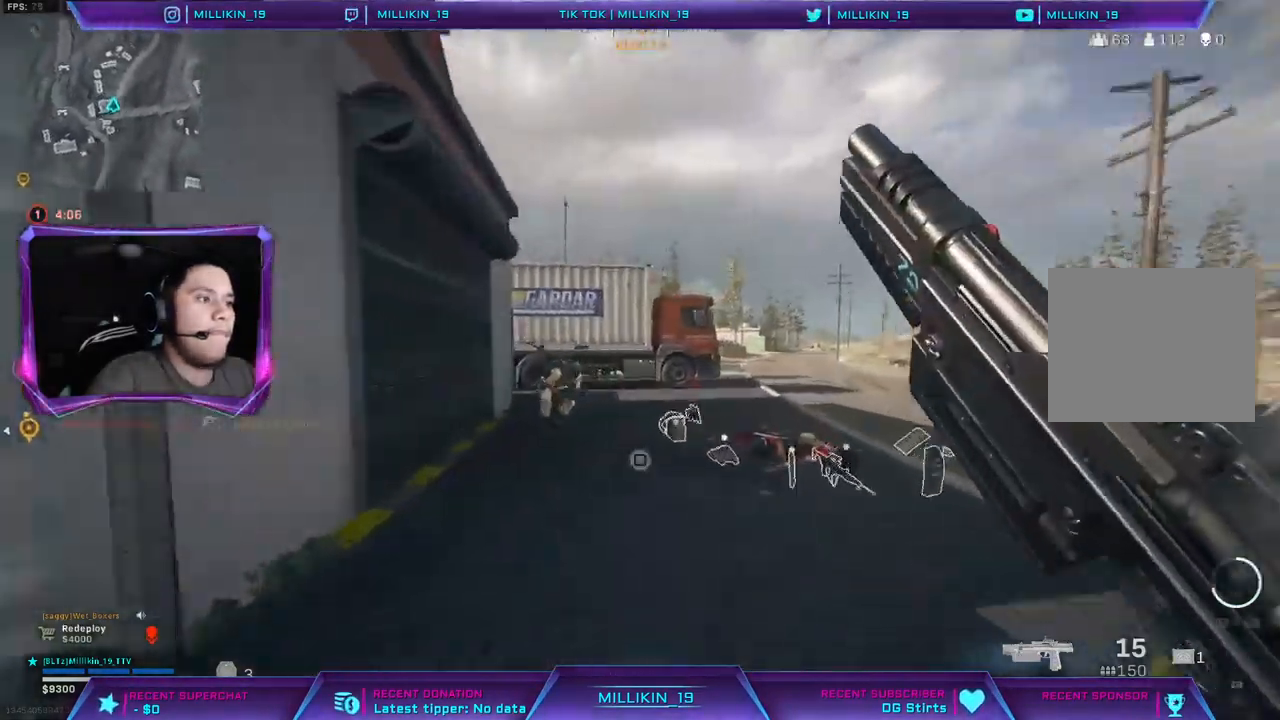
{"buttons": ["L1", "L2", "R1", "R2"], "left_stick": "down-left", "right_stick": "down"}
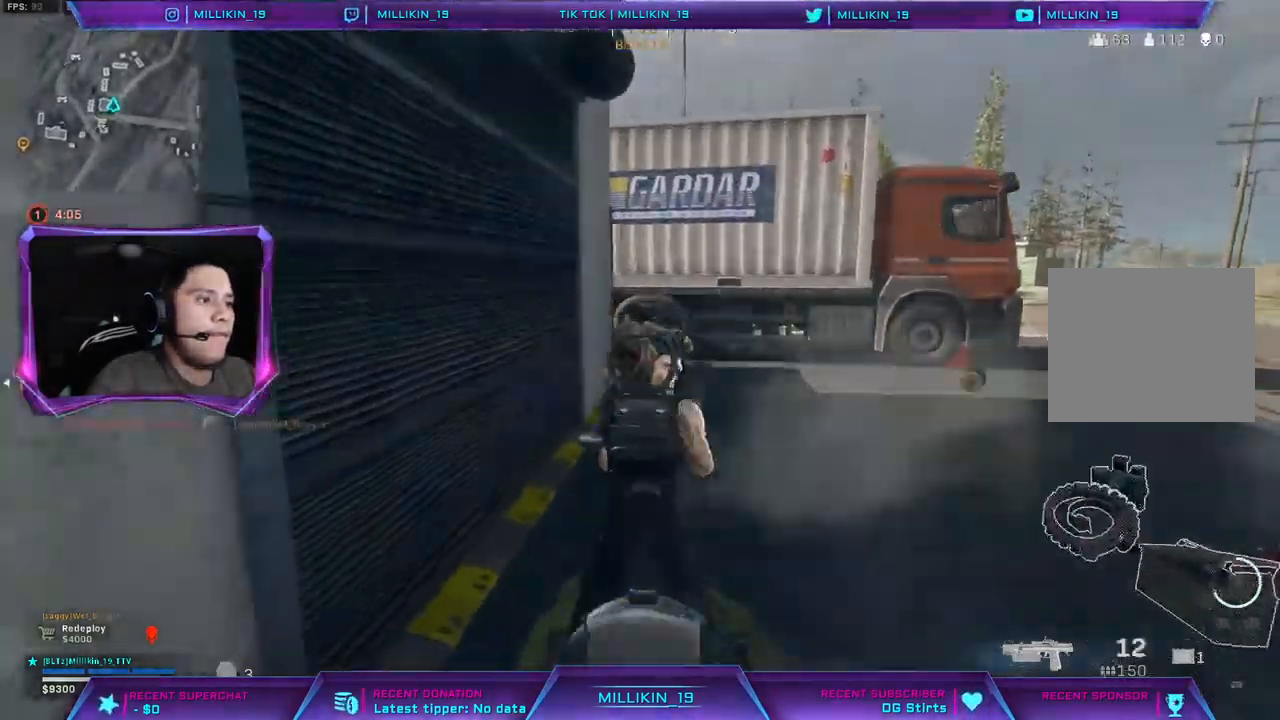
{"buttons": ["L1", "L2", "R1", "R2"], "left_stick": "down", "right_stick": "center", "events": [[17, "left_stick", "down"], [100, "left_stick", "down-right"], [100, "right_stick", "center"], [150, "L1", "up"], [167, "R1", "up"], [317, "R1", "down"], [467, "left_stick", "down"], [483, "L1", "down"]]}
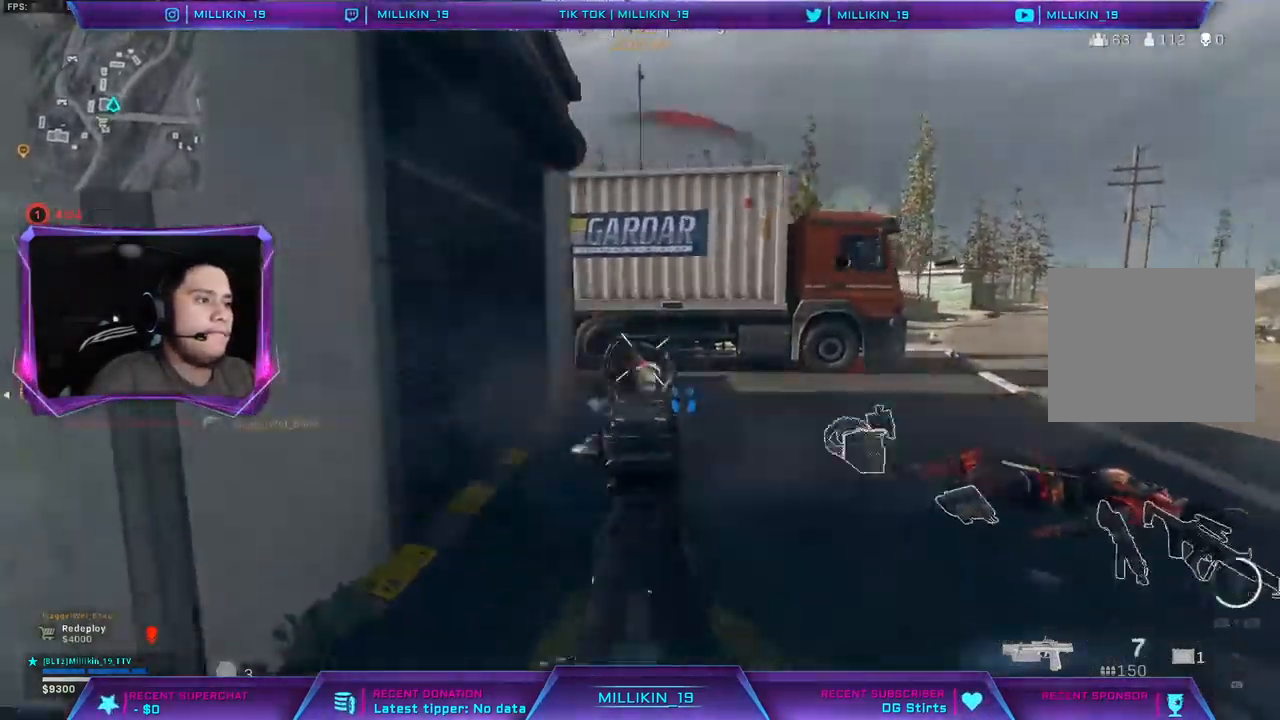
{"buttons": ["L1", "L2", "R1", "R2"], "left_stick": "left", "right_stick": "down-right", "events": [[117, "left_stick", "down-left"], [417, "right_stick", "down"], [500, "left_stick", "left"], [500, "right_stick", "down-right"]]}
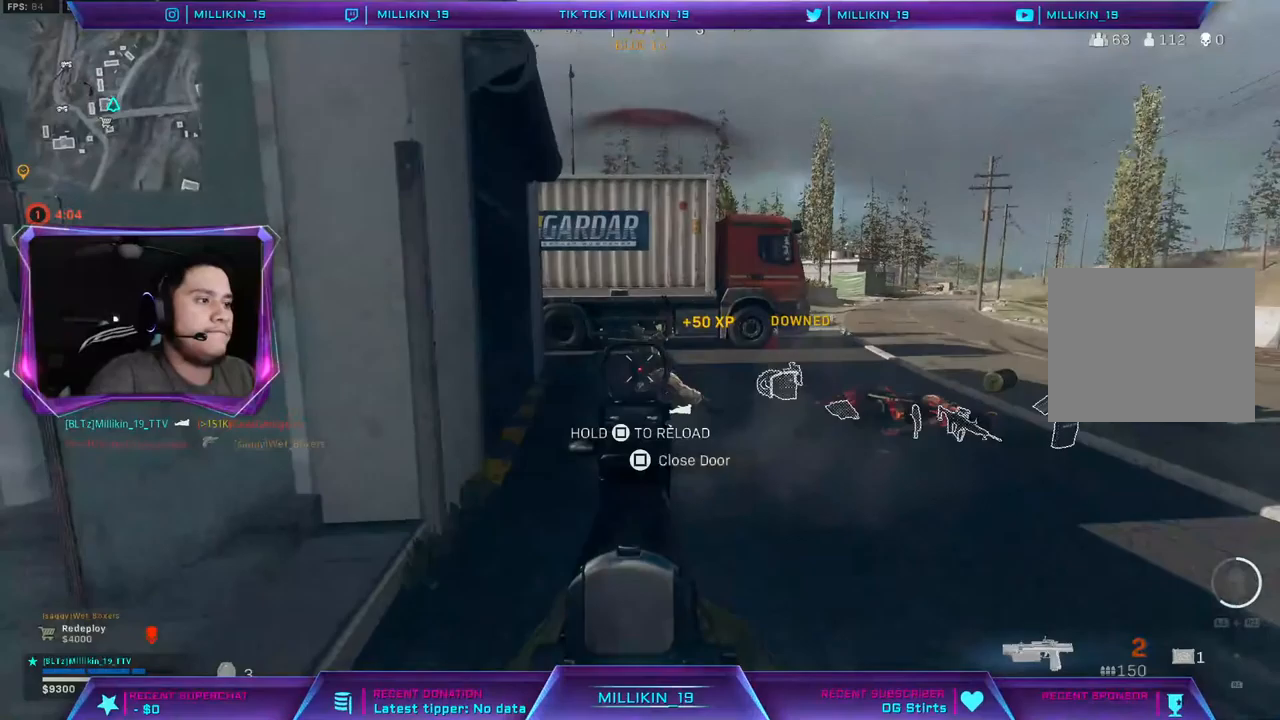
{"buttons": ["L1", "L2", "R2"], "left_stick": "left", "right_stick": "up", "events": [[17, "L1", "up"], [33, "R1", "up"], [117, "R1", "down"], [183, "L1", "down"], [417, "right_stick", "center"], [483, "R1", "up"], [483, "right_stick", "up"]]}
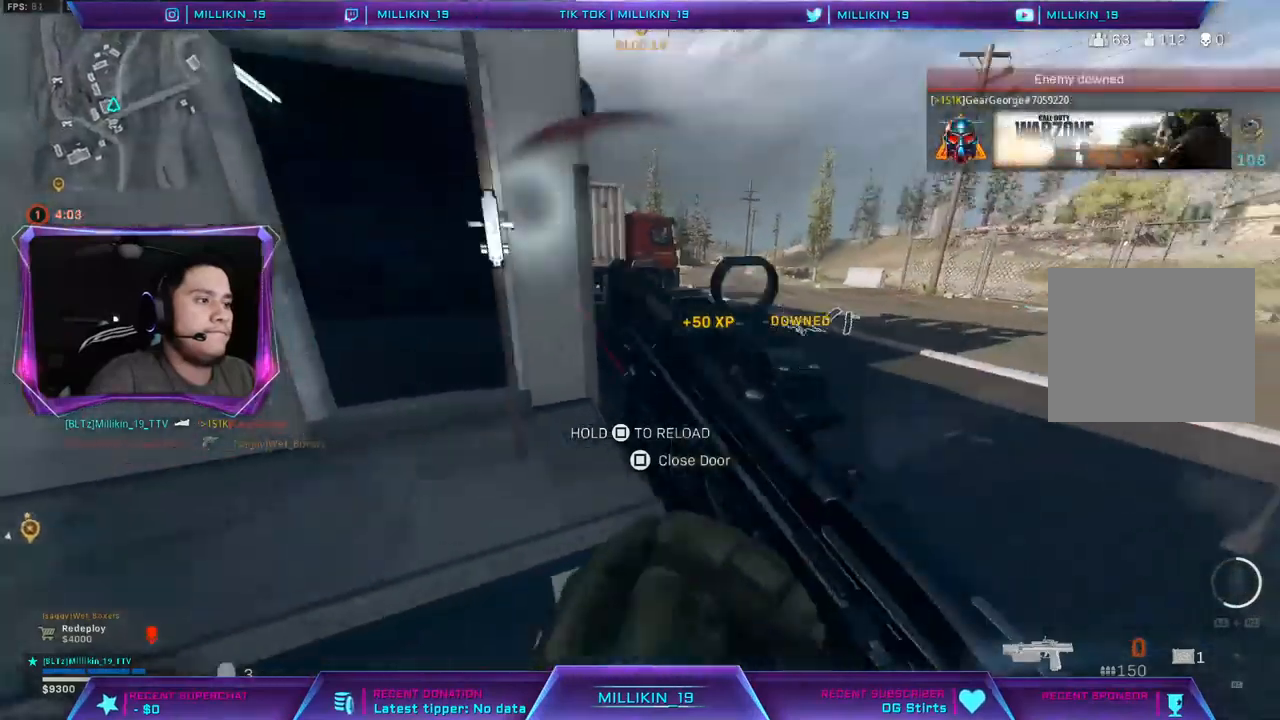
{"buttons": [], "left_stick": "up", "right_stick": "center", "events": [[17, "R1", "down"], [33, "left_stick", "up-left"], [50, "L1", "up"], [50, "L2", "up"], [83, "right_stick", "center"], [100, "L3", "down"], [100, "R1", "up"], [117, "R2", "up"], [233, "L3", "up"], [233, "left_stick", "up"], [283, "L3", "down"], [383, "right_stick", "left"], [450, "L3", "up"], [500, "right_stick", "center"]]}
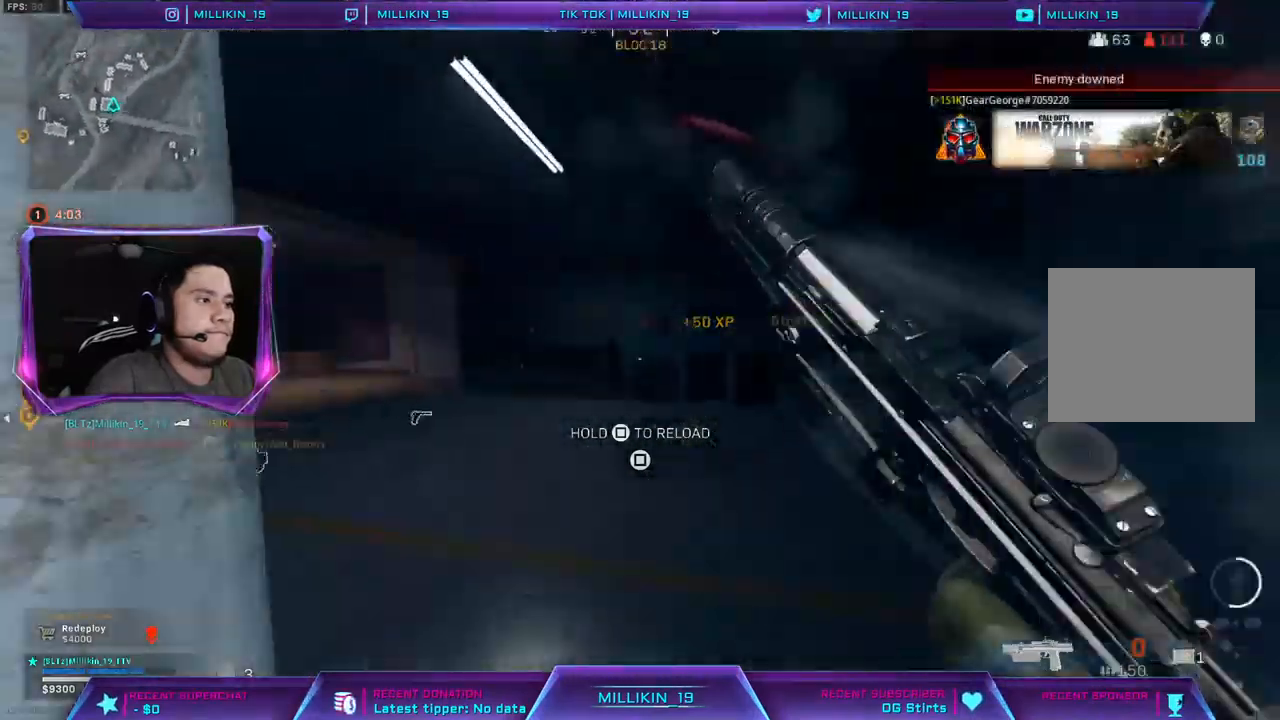
{"buttons": [], "left_stick": "right", "right_stick": "center", "events": [[117, "right_stick", "left"], [200, "left_stick", "right"], [283, "right_stick", "center"], [350, "SQUARE", "down"], [383, "SQUARE", "up"]]}
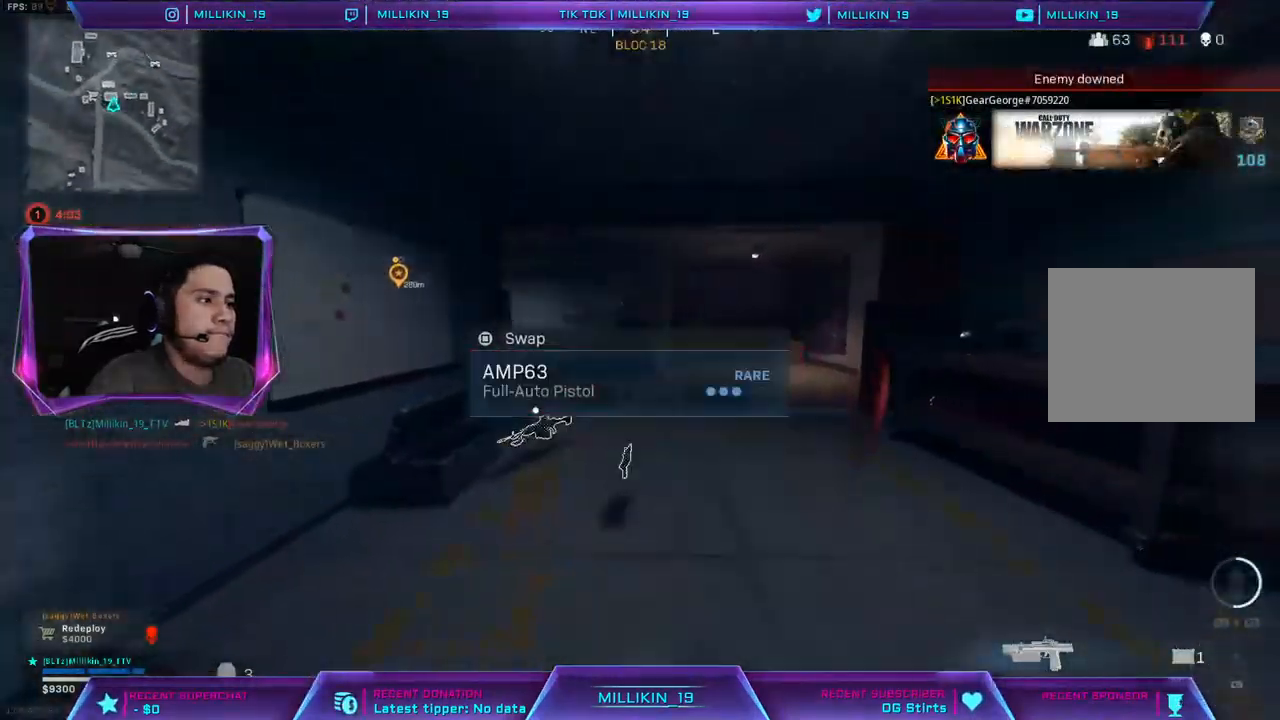
{"buttons": ["SQUARE"], "left_stick": "right", "right_stick": "center", "events": [[267, "right_stick", "left"], [417, "right_stick", "center"], [483, "SQUARE", "down"]]}
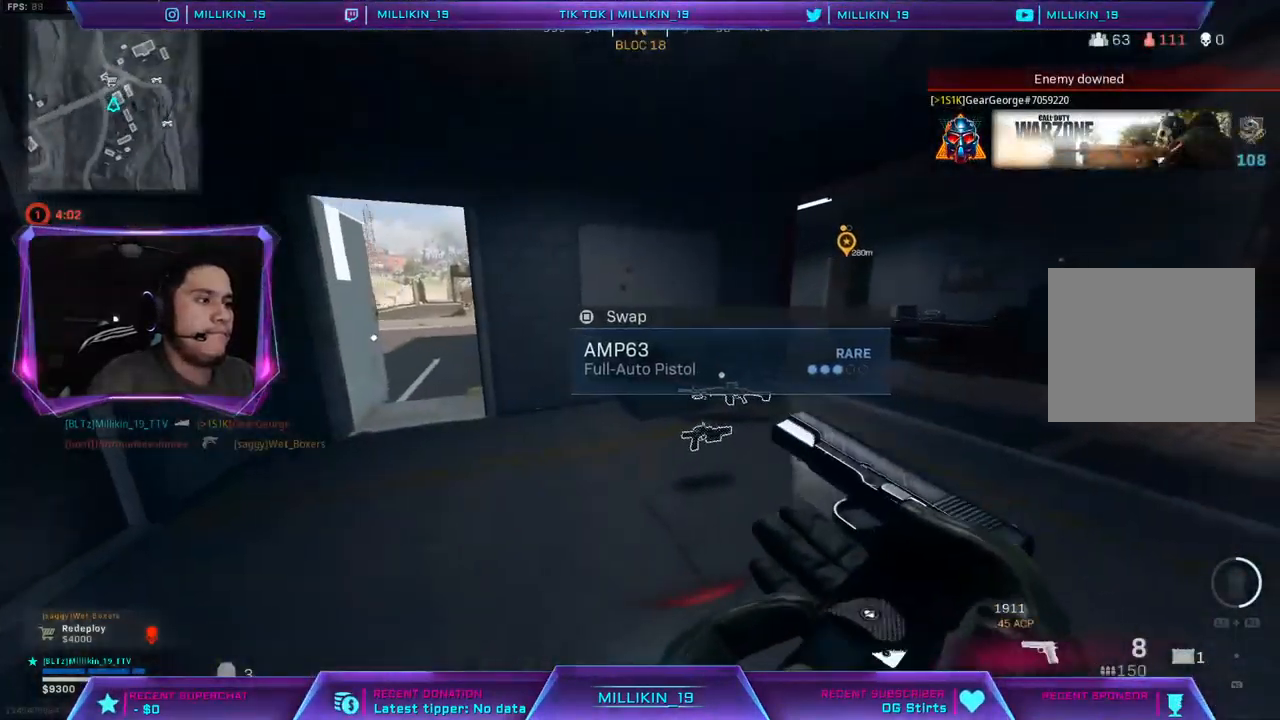
{"buttons": ["CROSS"], "left_stick": "up-right", "right_stick": "center", "events": [[33, "SQUARE", "up"], [117, "left_stick", "up-right"], [233, "L3", "down"], [233, "right_stick", "right"], [367, "L3", "up"], [417, "right_stick", "center"], [467, "CROSS", "down"]]}
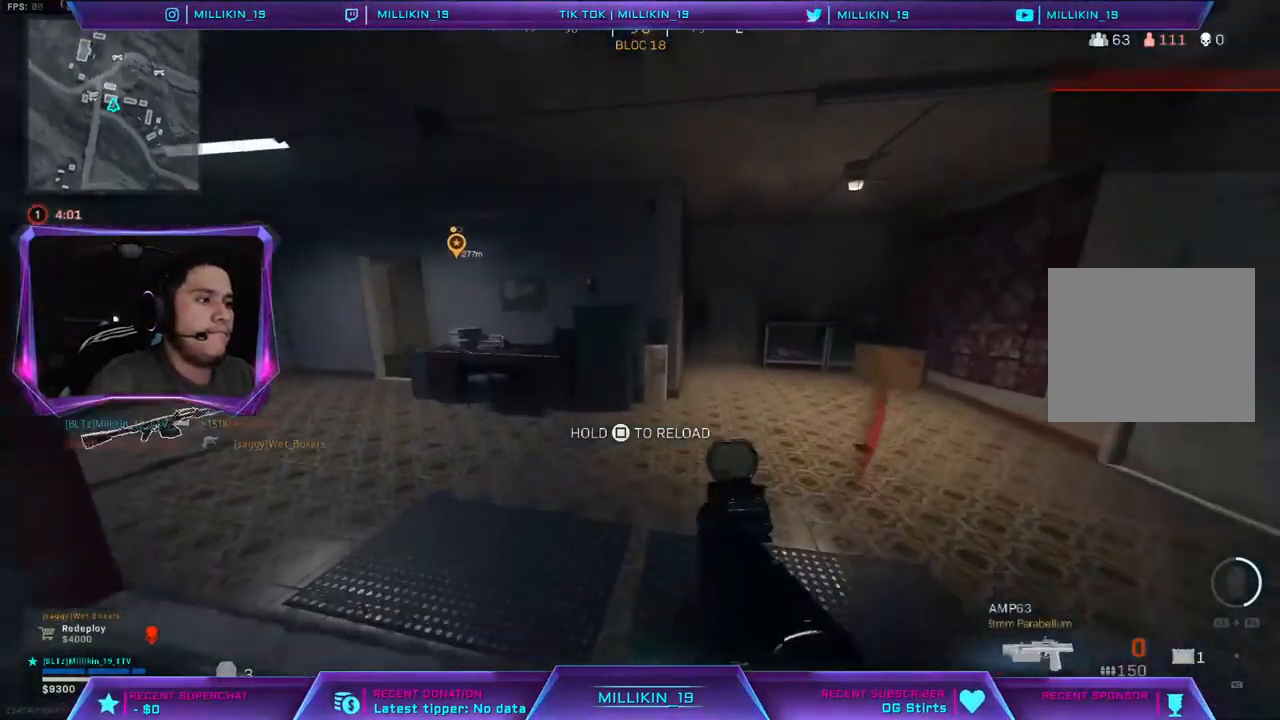
{"buttons": [], "left_stick": "up-right", "right_stick": "center", "events": [[67, "CROSS", "up"], [67, "SQUARE", "down"], [100, "SQUARE", "up"], [183, "SQUARE", "down"], [233, "SQUARE", "up"], [317, "SQUARE", "down"], [383, "SQUARE", "up"]]}
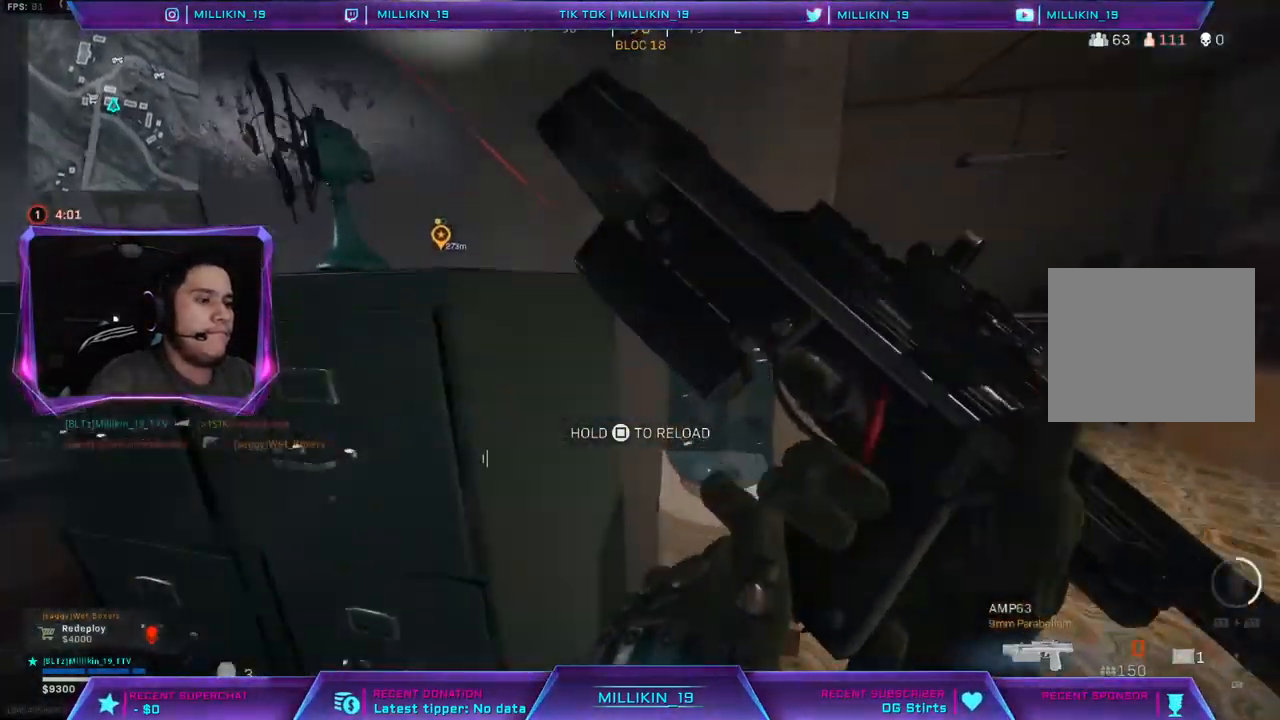
{"buttons": [], "left_stick": "up", "right_stick": "center", "events": [[33, "right_stick", "down-right"], [83, "right_stick", "right"], [167, "left_stick", "up"], [450, "right_stick", "center"]]}
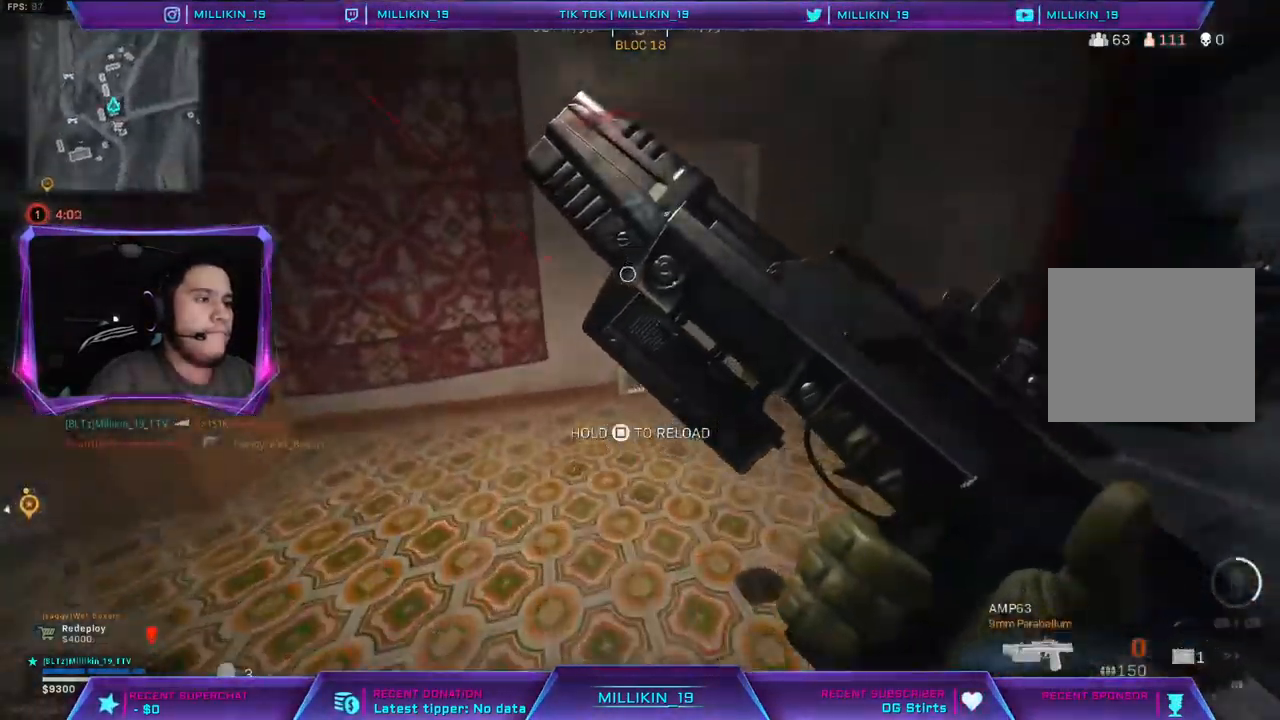
{"buttons": [], "left_stick": "up", "right_stick": "center", "events": []}
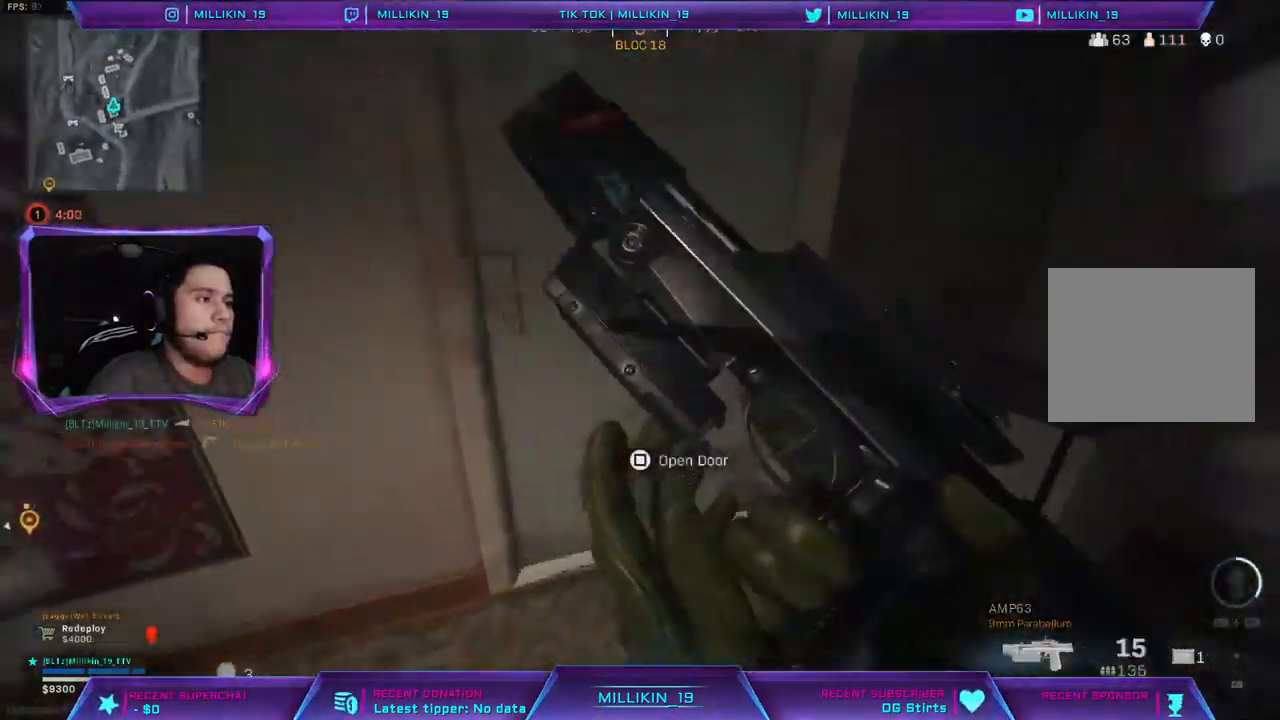
{"buttons": ["L3"], "left_stick": "up", "right_stick": "right", "events": [[217, "L3", "down"], [300, "L3", "up"], [333, "right_stick", "right"], [350, "L3", "down"]]}
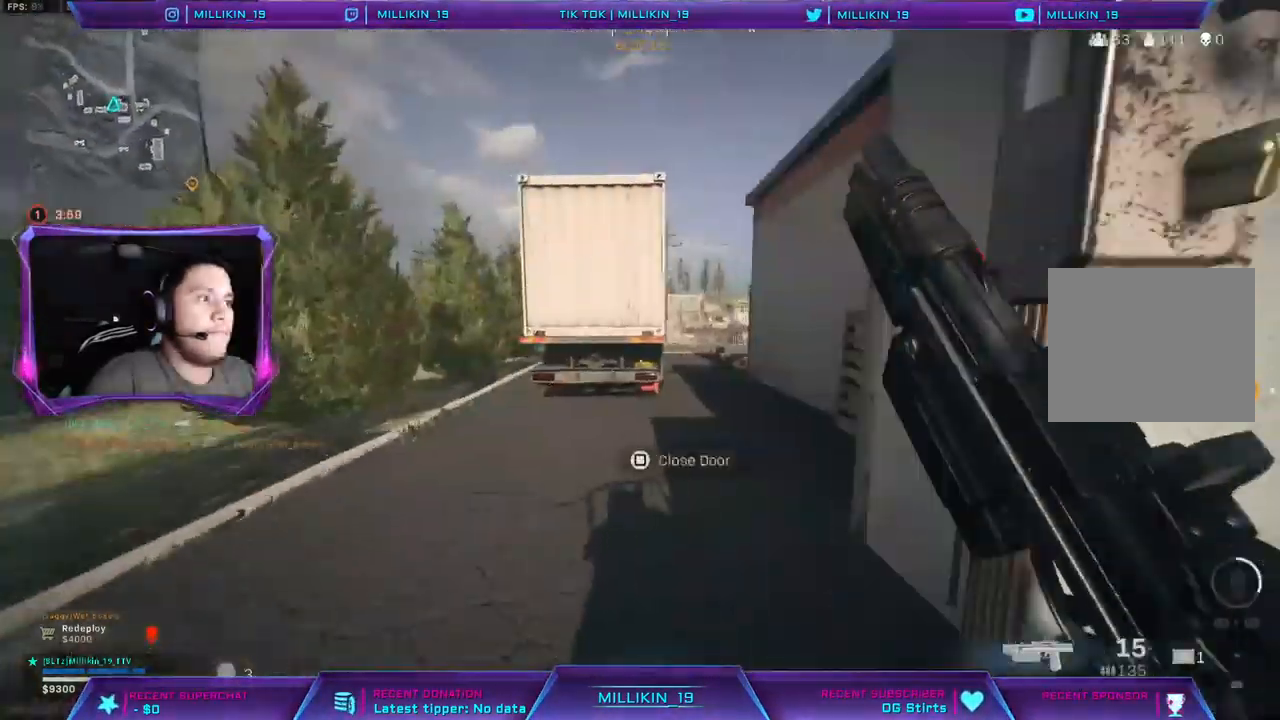
{"buttons": ["L2"], "left_stick": "up-right", "right_stick": "right", "events": [[17, "right_stick", "center"], [100, "L3", "up"], [217, "right_stick", "right"], [233, "left_stick", "up-right"], [467, "L2", "down"]]}
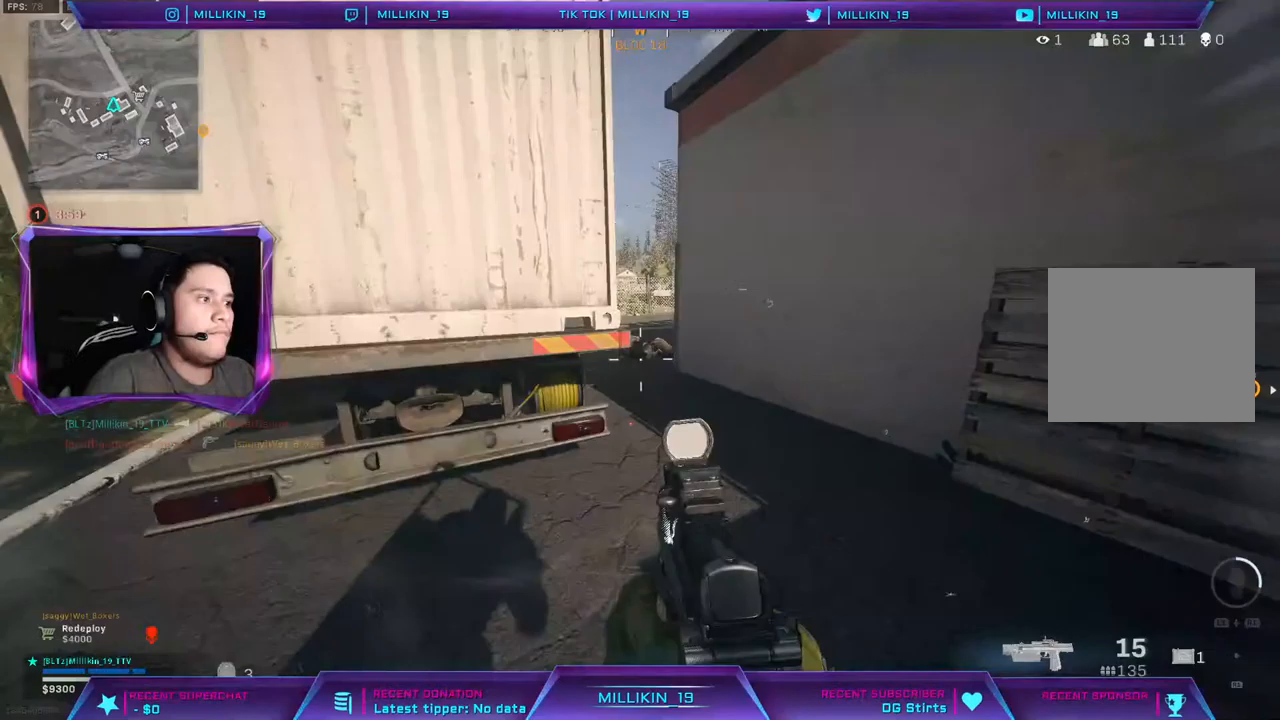
{"buttons": ["L2", "R2"], "left_stick": "down", "right_stick": "center", "events": [[67, "L1", "down"], [67, "right_stick", "center"], [83, "R2", "down"], [100, "R1", "down"], [100, "left_stick", "down-right"], [150, "left_stick", "down"], [217, "L1", "up"], [217, "R1", "up"], [267, "right_stick", "left"], [500, "right_stick", "center"]]}
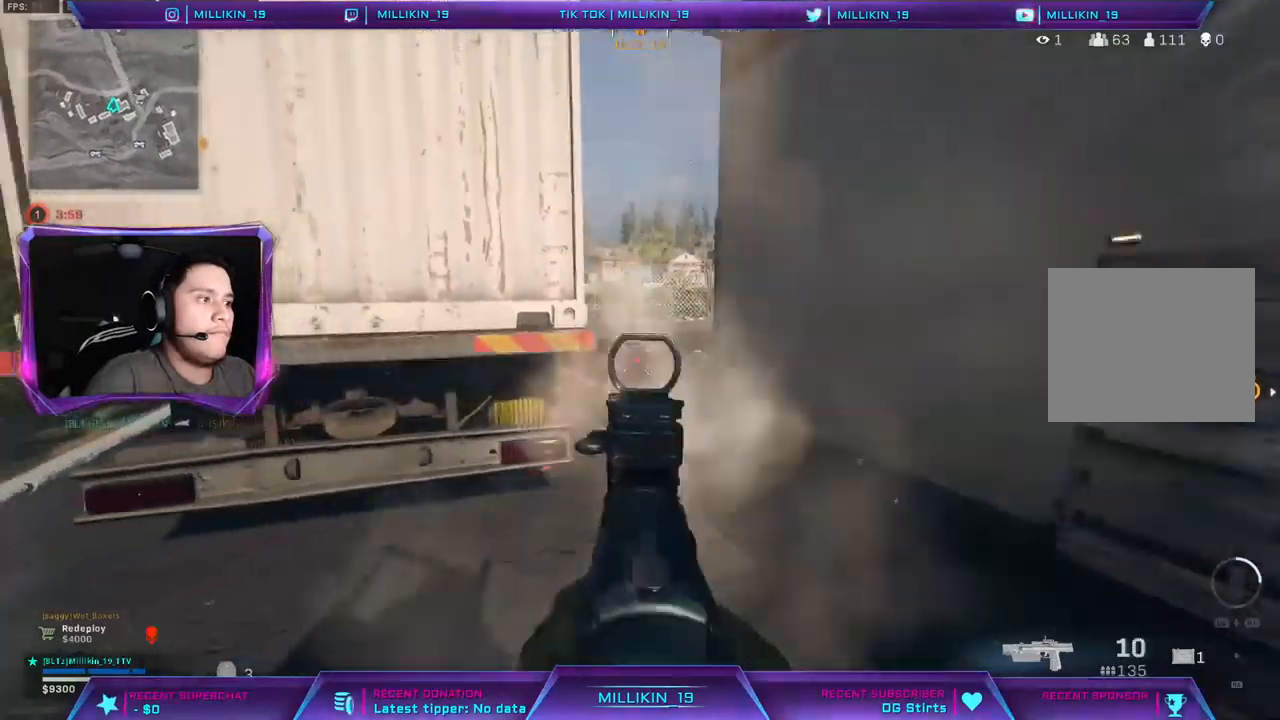
{"buttons": ["R2"], "left_stick": "down-right", "right_stick": "right"}
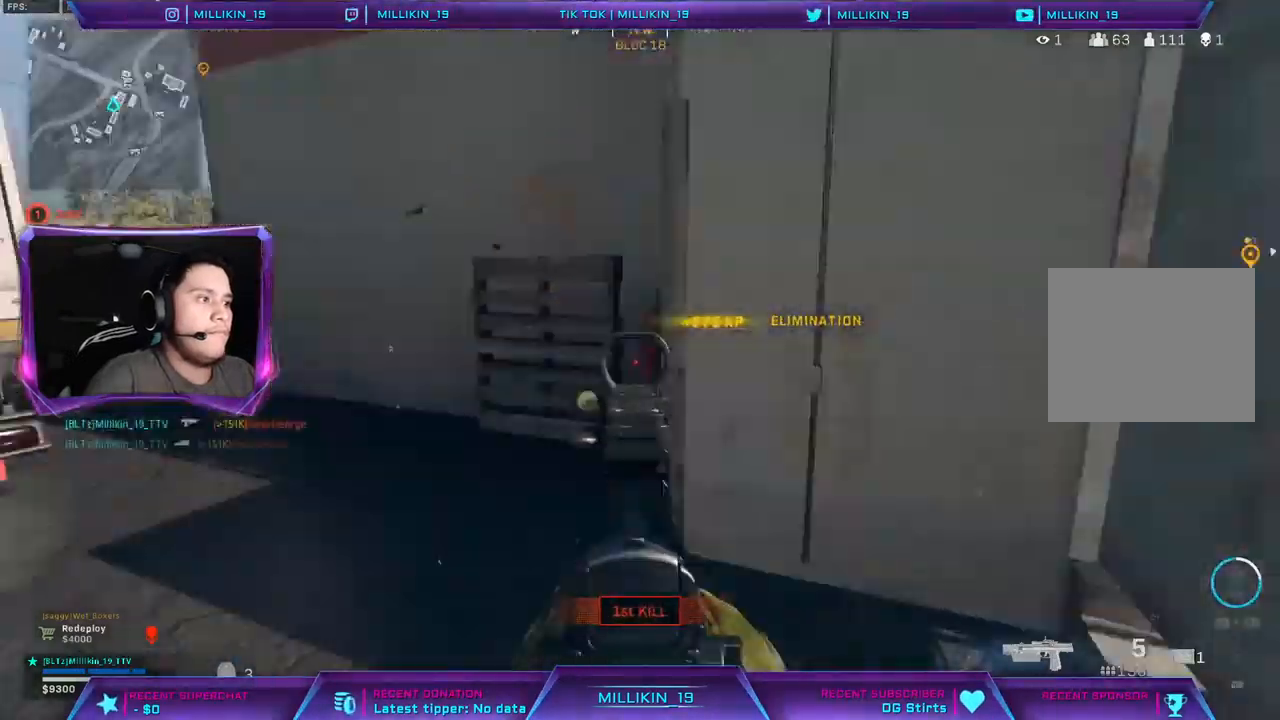
{"buttons": [], "left_stick": "up", "right_stick": "left", "events": [[17, "R2", "up"], [67, "left_stick", "up-right"], [100, "right_stick", "center"], [117, "L3", "down"], [217, "left_stick", "up"], [233, "L3", "up"], [333, "SQUARE", "down"], [400, "SQUARE", "up"], [500, "right_stick", "left"]]}
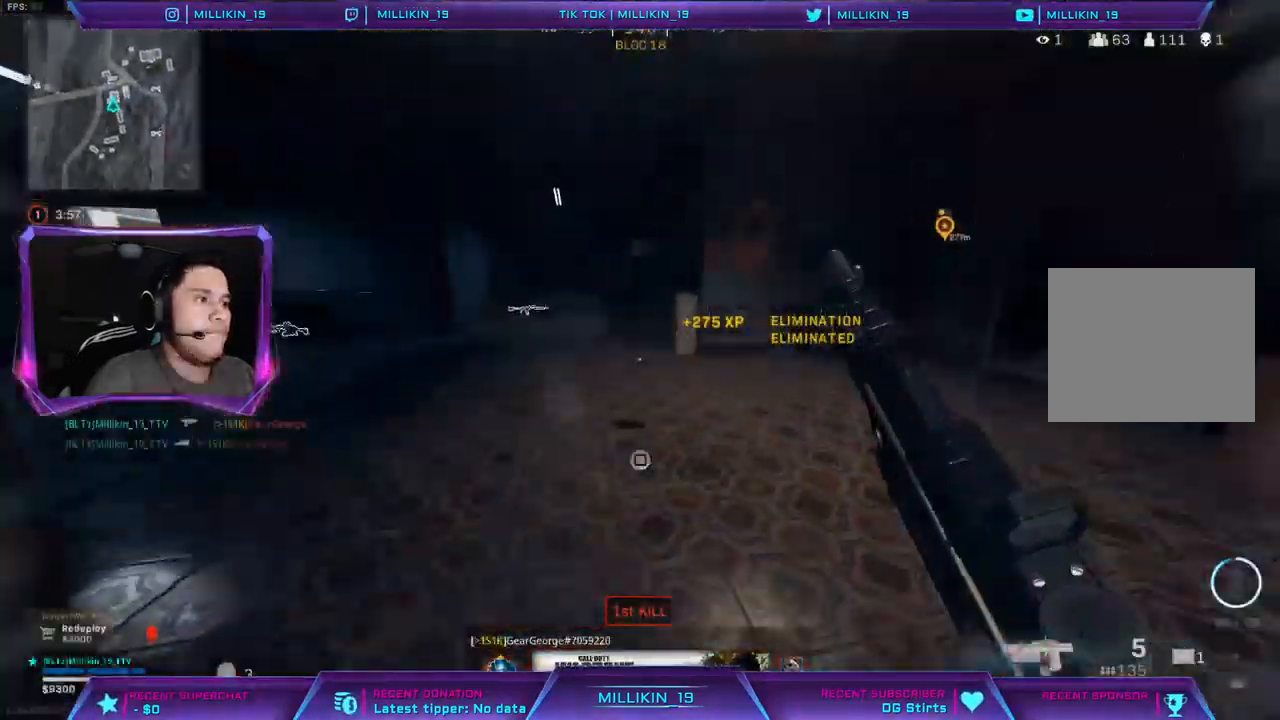
{"buttons": [], "left_stick": "down", "right_stick": "center", "events": [[100, "left_stick", "down-right"], [233, "right_stick", "center"], [267, "left_stick", "center"], [283, "SQUARE", "down"], [350, "SQUARE", "up"], [383, "left_stick", "down-right"], [433, "left_stick", "down"]]}
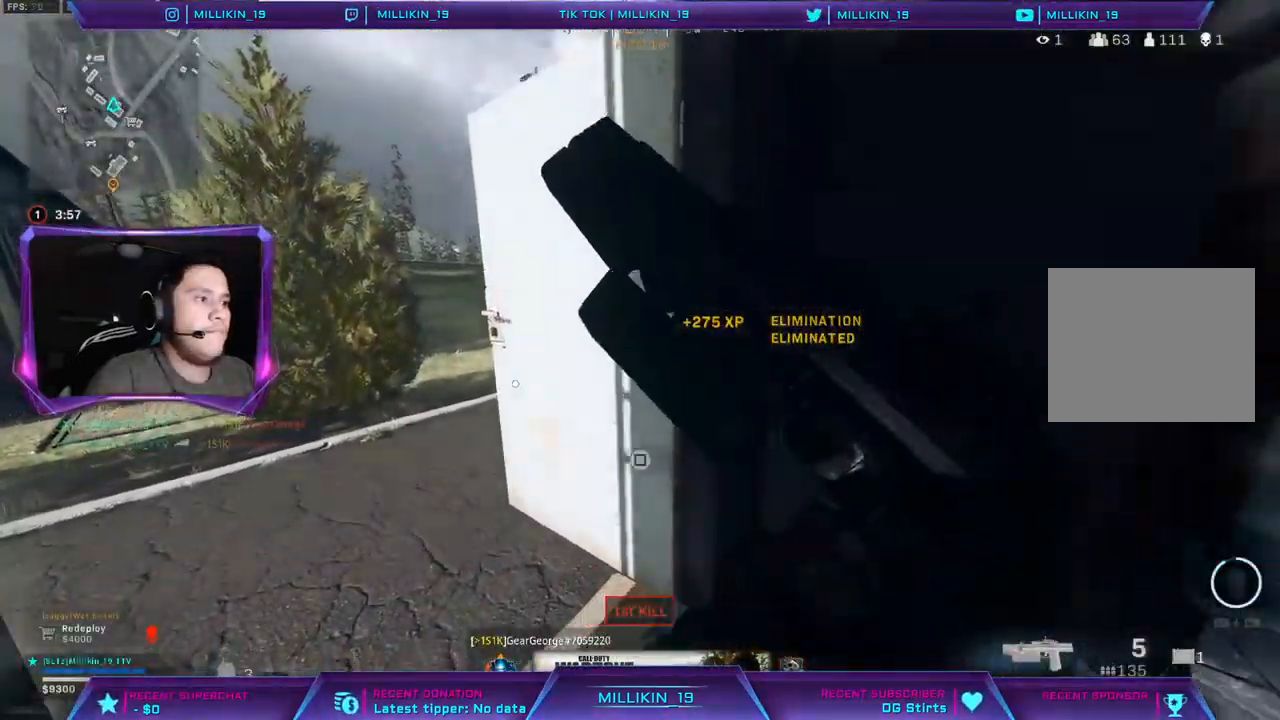
{"buttons": [], "left_stick": "right", "right_stick": "right", "events": [[50, "right_stick", "right"], [100, "left_stick", "down-right"], [200, "left_stick", "right"]]}
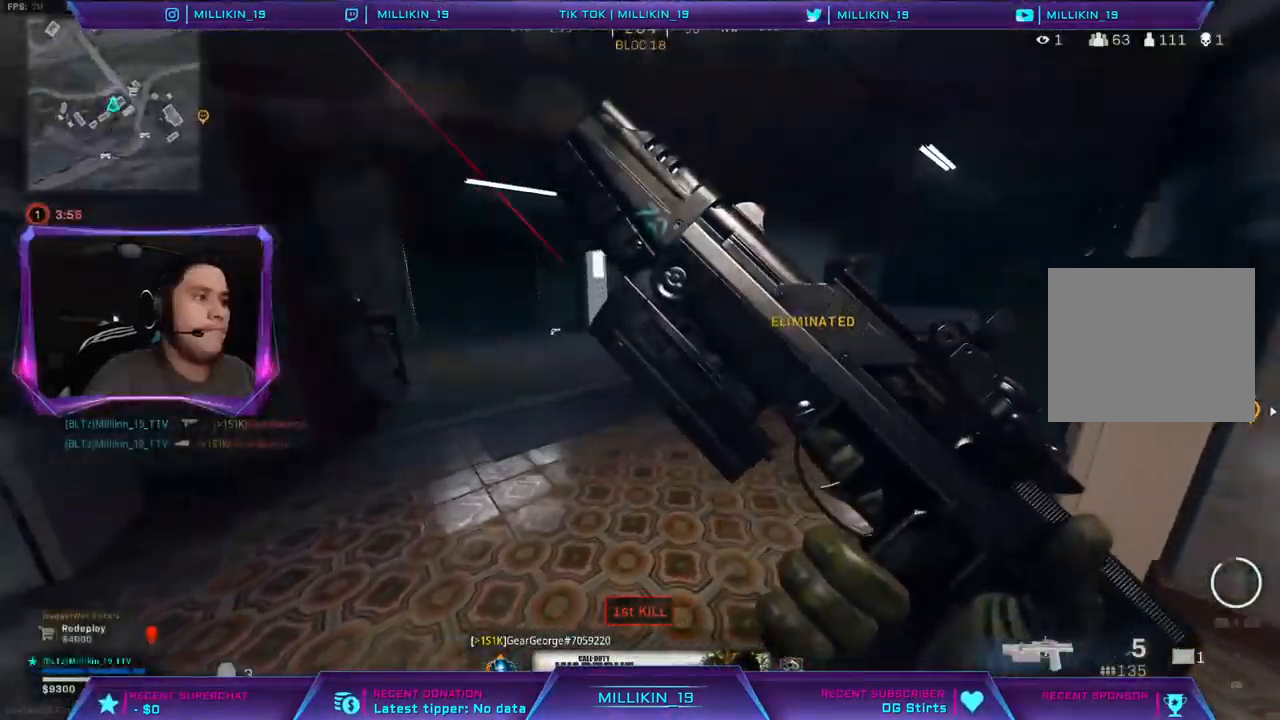
{"buttons": [], "left_stick": "down-right", "right_stick": "center", "events": [[17, "left_stick", "down-right"], [200, "right_stick", "center"]]}
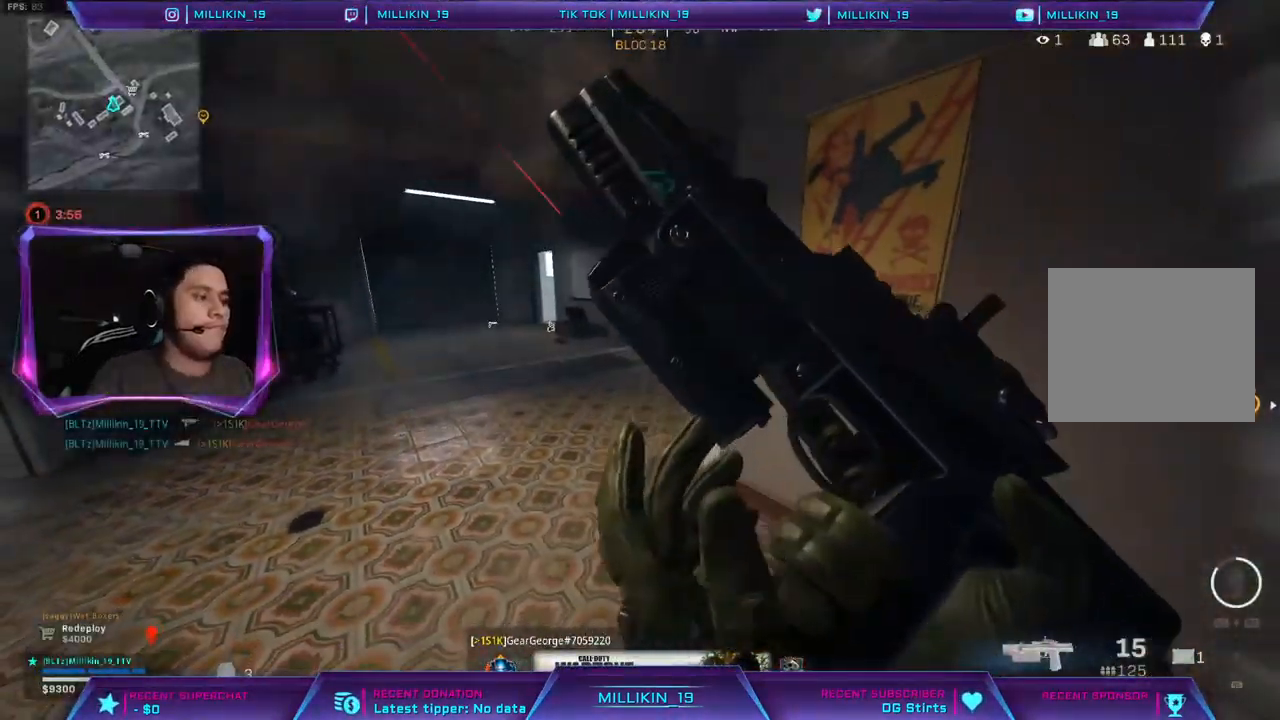
{"buttons": ["TRIANGLE"], "left_stick": "center", "right_stick": "center", "events": [[17, "left_stick", "center"], [133, "L1", "down"], [200, "L1", "up"], [500, "TRIANGLE", "down"]]}
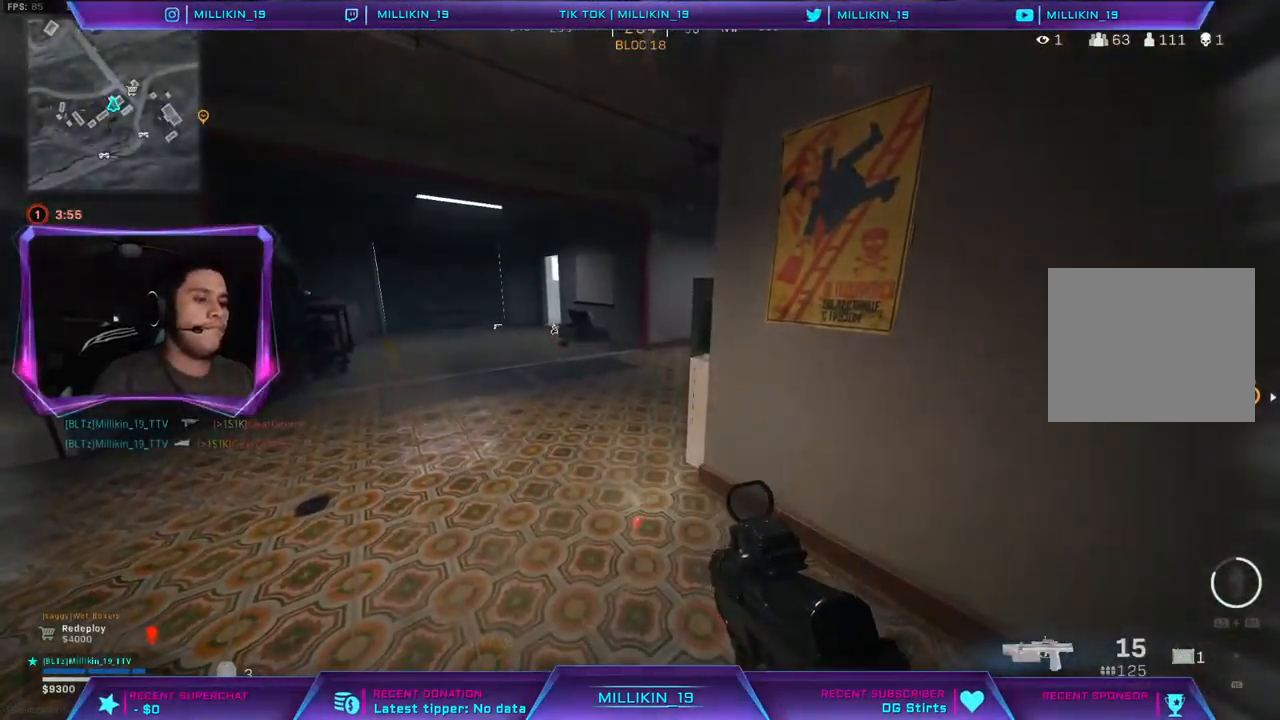
{"buttons": ["TRIANGLE"], "left_stick": "up-left", "right_stick": "center", "events": [[300, "left_stick", "left"], [450, "left_stick", "up-left"]]}
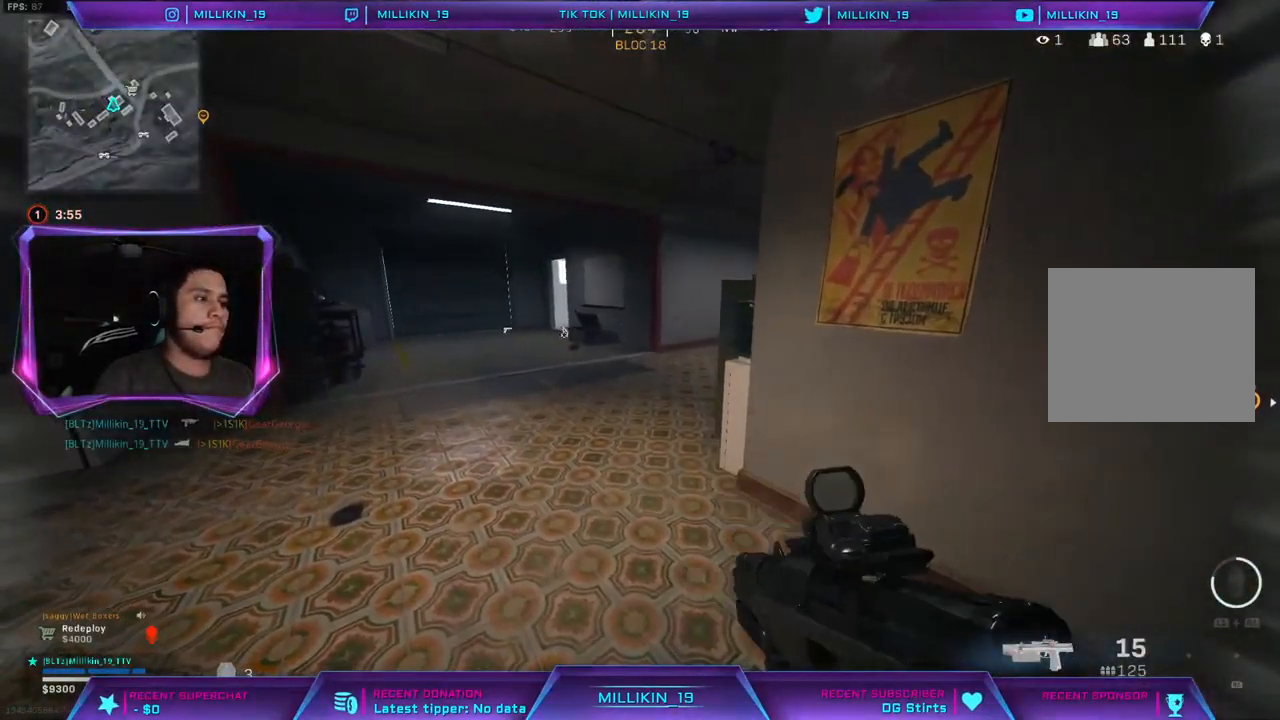
{"buttons": ["L3"], "left_stick": "up-left", "right_stick": "center", "events": [[333, "L3", "down"], [350, "TRIANGLE", "up"]]}
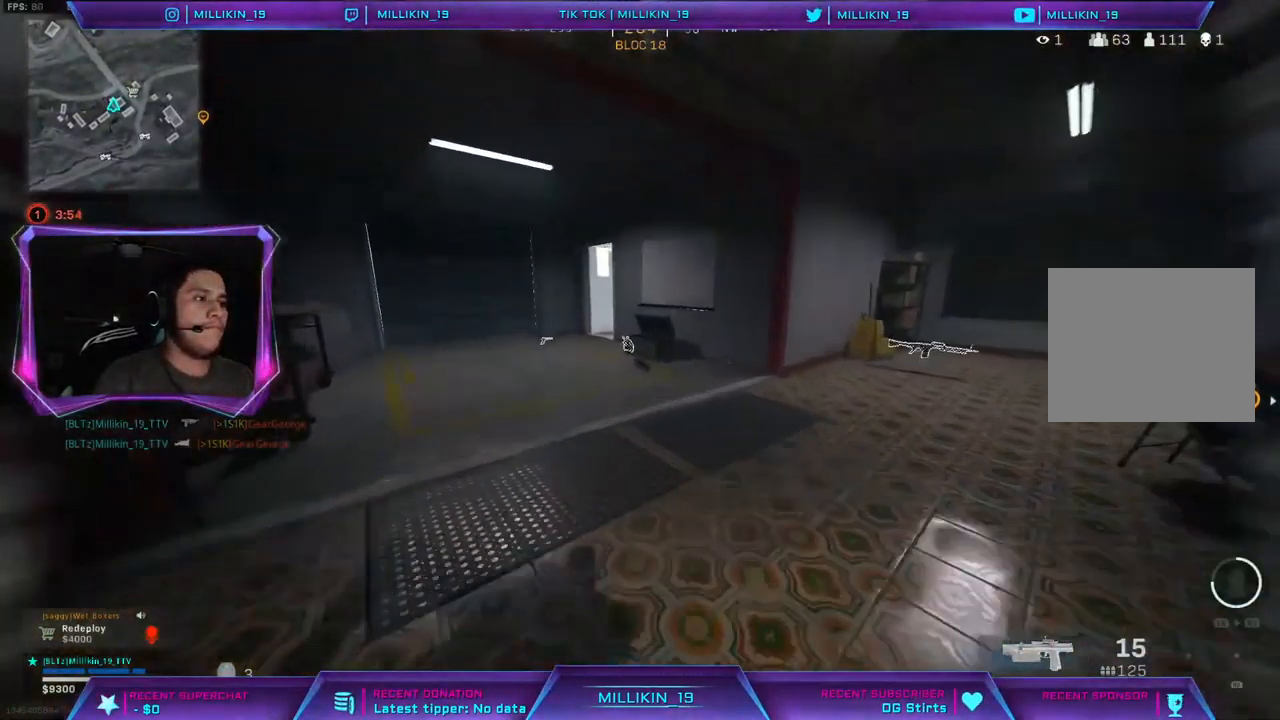
{"buttons": ["L3"], "left_stick": "up-left", "right_stick": "left", "events": [[167, "right_stick", "right"], [233, "right_stick", "center"], [333, "TRIANGLE", "down"], [367, "TRIANGLE", "up"], [500, "right_stick", "left"]]}
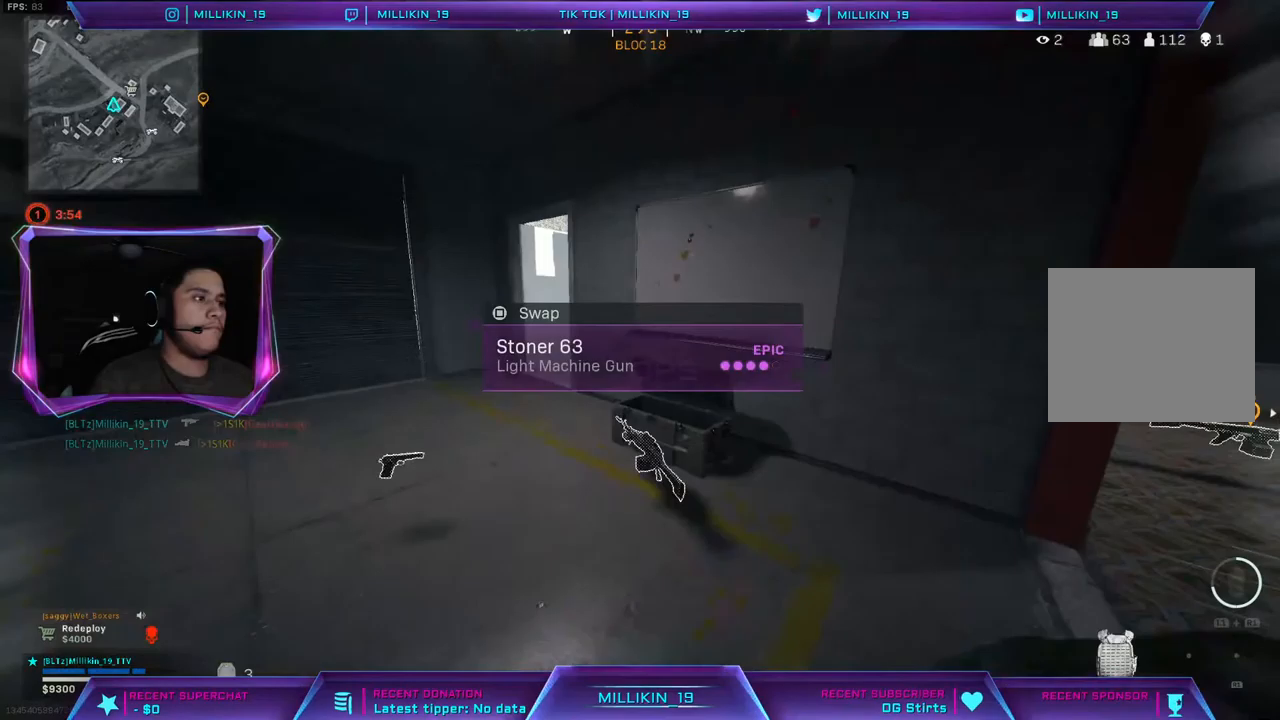
{"buttons": ["L3"], "left_stick": "up", "right_stick": "center", "events": [[83, "left_stick", "up"], [83, "right_stick", "center"], [417, "right_stick", "right"], [500, "right_stick", "center"]]}